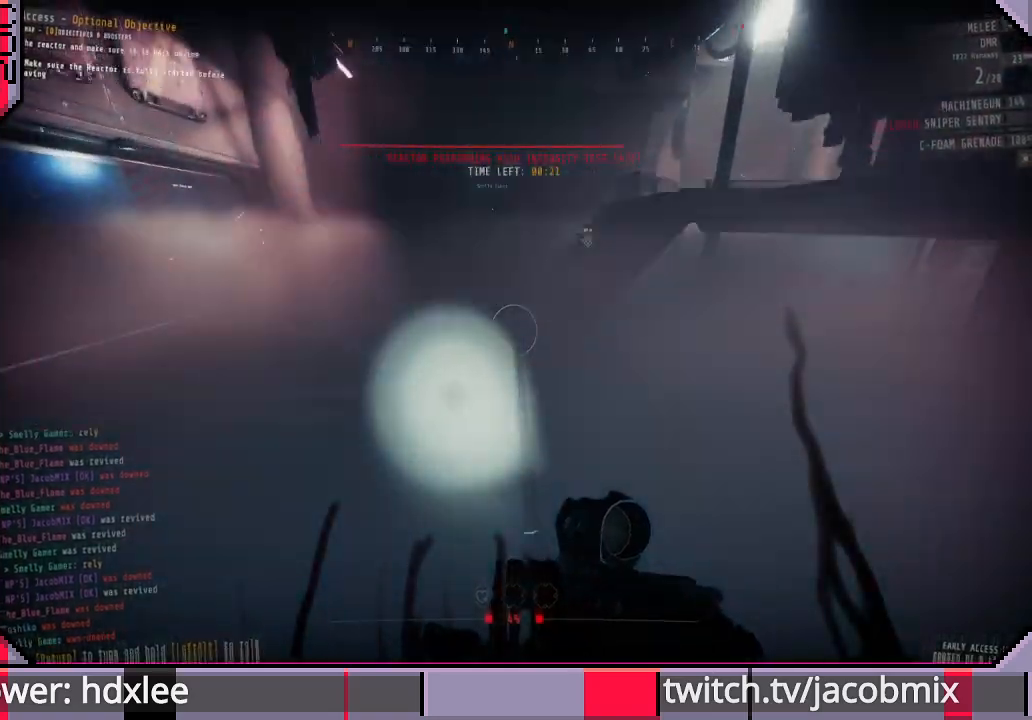
Gameplay with keyboard and mouse; each line is a JSON object with the keys and mouse buttons held at the frame after it. "events" lists presses ("down") and releases ("up") of "a", "c", "ctrl", "d", "e", "f", "q", "r", "s", "shift", "space", "t", "tab", "w", "x", "z", "mouse_wheel", "mouse_right" and "mouse_mb4" between this image and that frame as [ms after this image, input, new state], when the widget could be followed in between. "mouse_wheel", "mouse_right", "mouse_mb4" = the "wheel", "right", "mb4" buttons of the "mouse" list. No other keys are recorded. "wheel" means that the mouse wheel is clicked or scrolled. Mouse movement is not recorded. Not read: other_keys.
{"keys": ["shift", "space", "w"], "mouse": [], "events": [[33, "space", "up"], [500, "space", "down"]]}
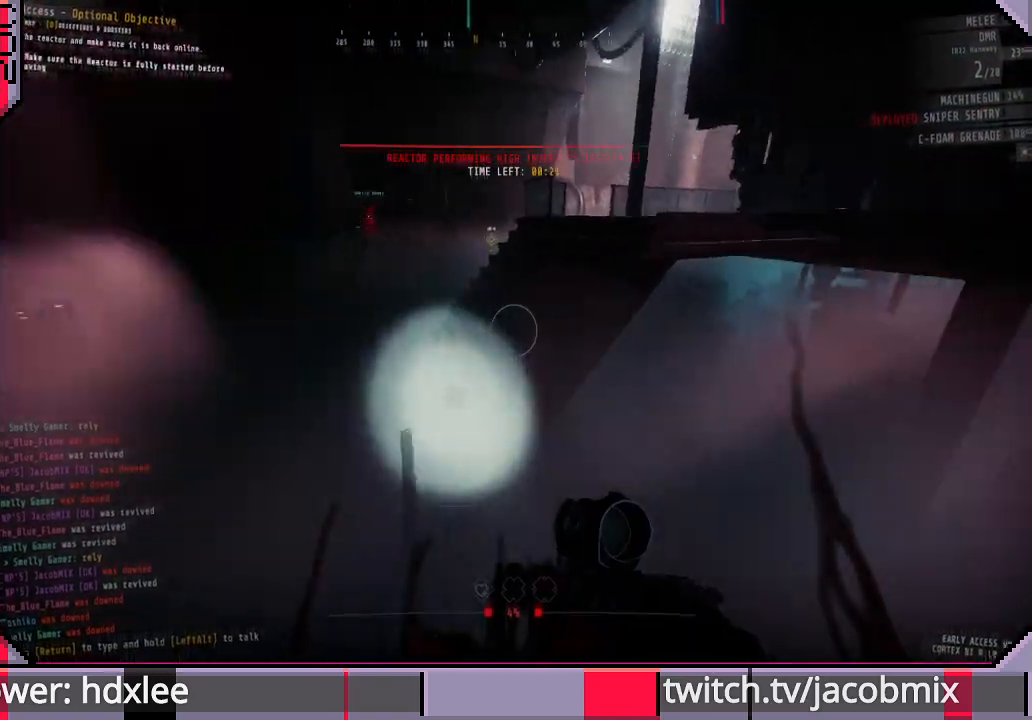
{"keys": ["shift", "w"], "mouse": [], "events": [[167, "space", "up"]]}
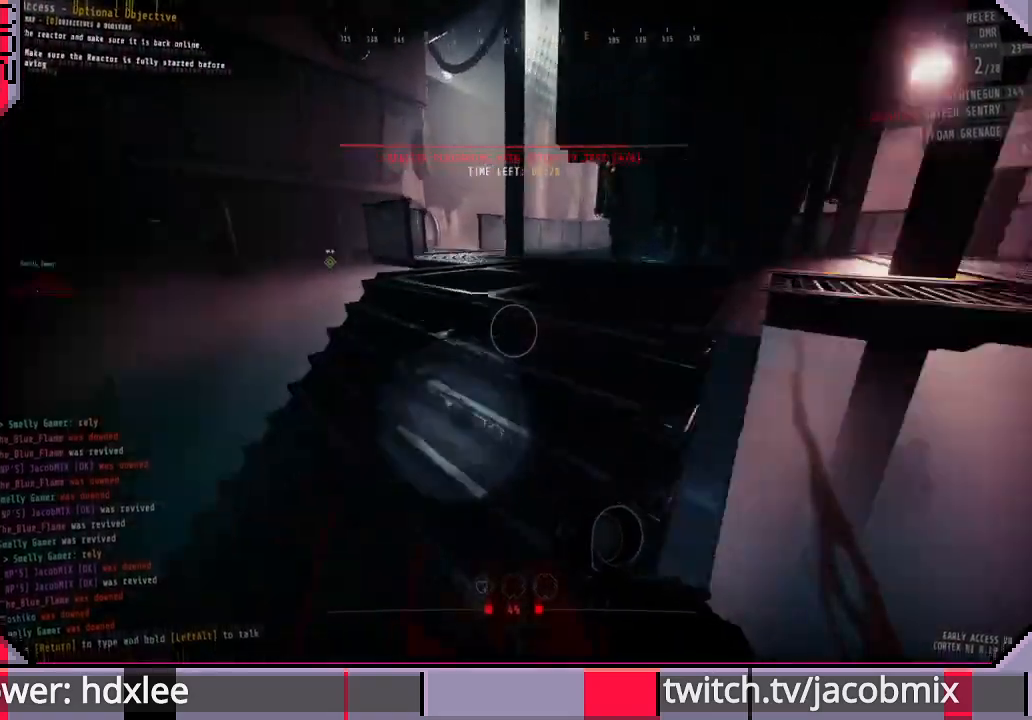
{"keys": ["shift", "w"], "mouse": [], "events": []}
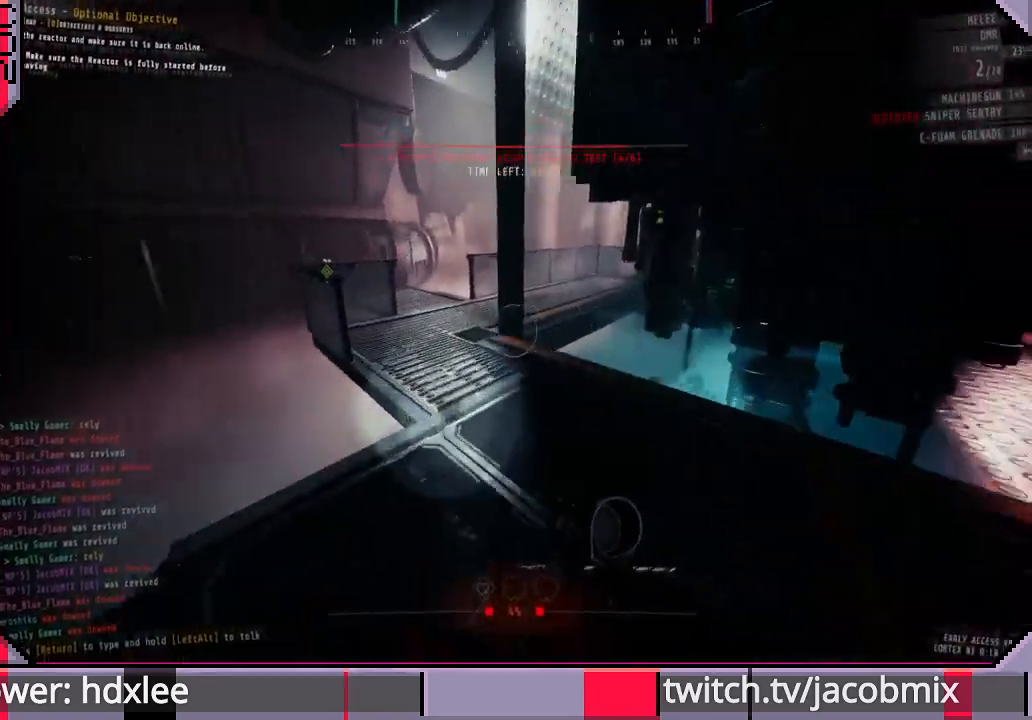
{"keys": ["shift", "w"], "mouse": [], "events": [[300, "space", "down"], [400, "space", "up"]]}
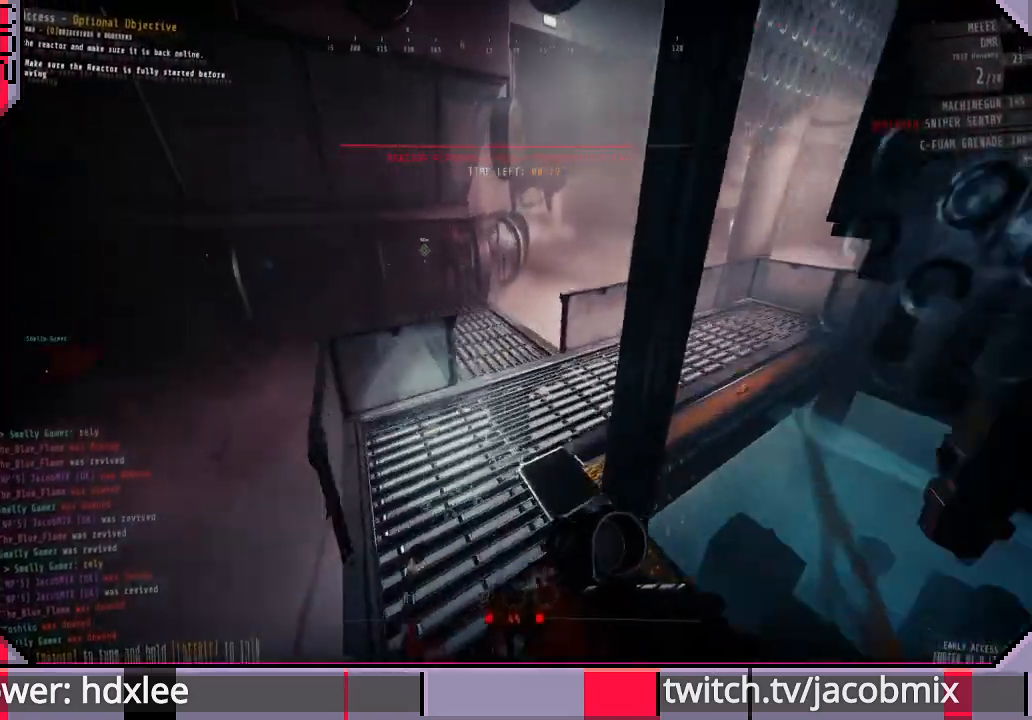
{"keys": ["shift", "w"], "mouse": [], "events": []}
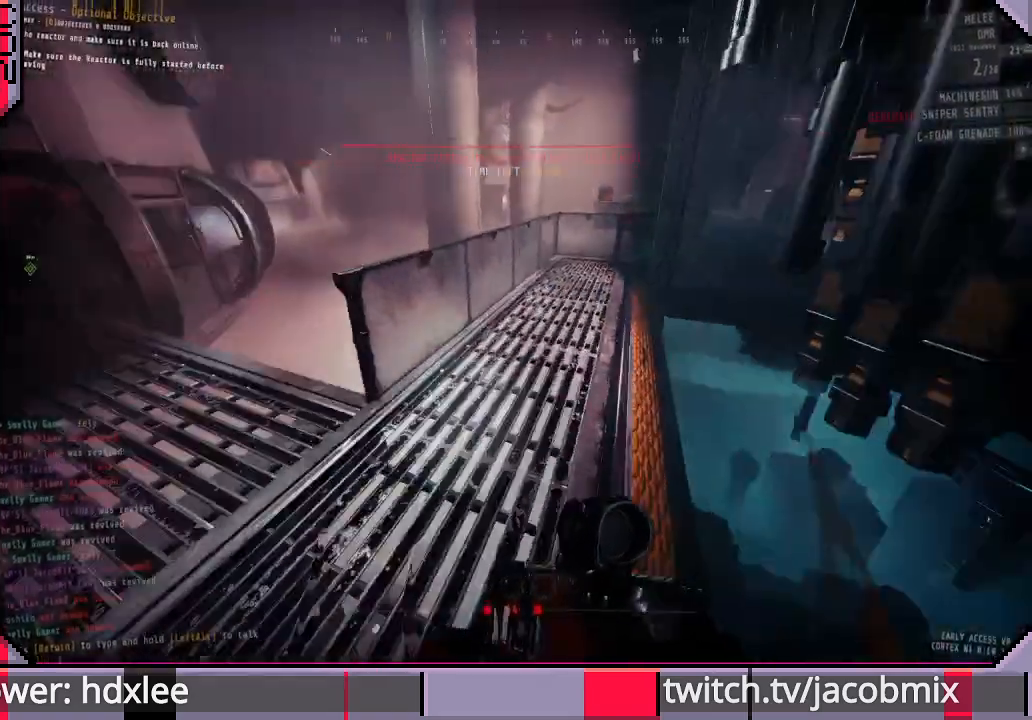
{"keys": ["shift", "w"], "mouse": [], "events": []}
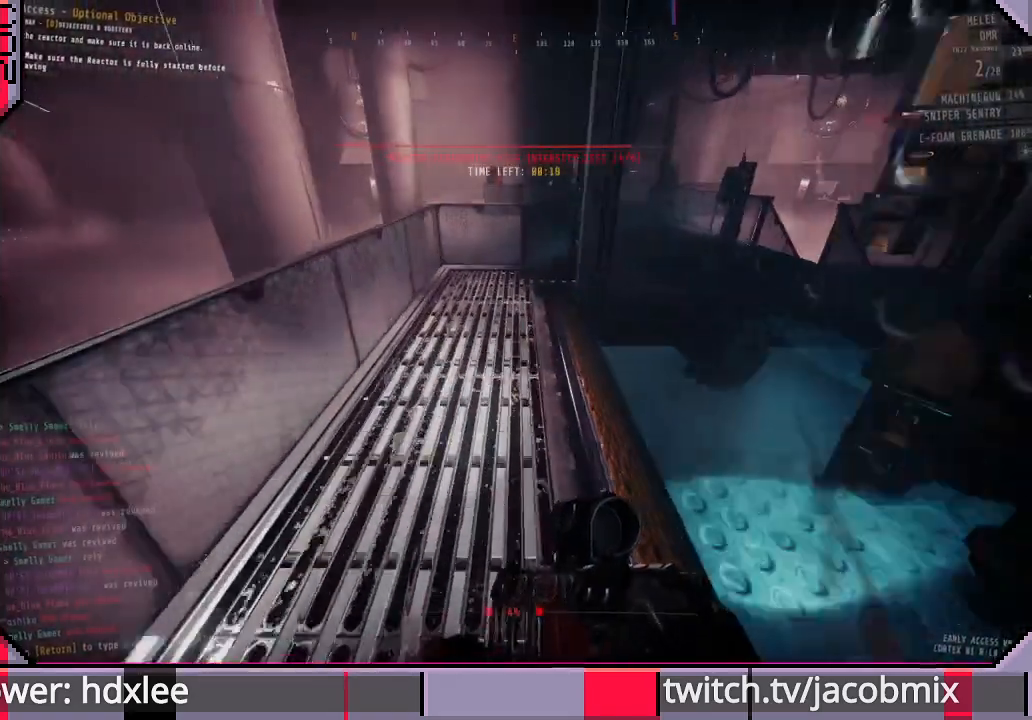
{"keys": ["a", "s"], "mouse": [], "events": [[100, "r", "down"], [100, "shift", "up"], [167, "r", "up"], [267, "r", "down"], [333, "a", "down"], [367, "r", "up"], [367, "w", "up"], [500, "s", "down"]]}
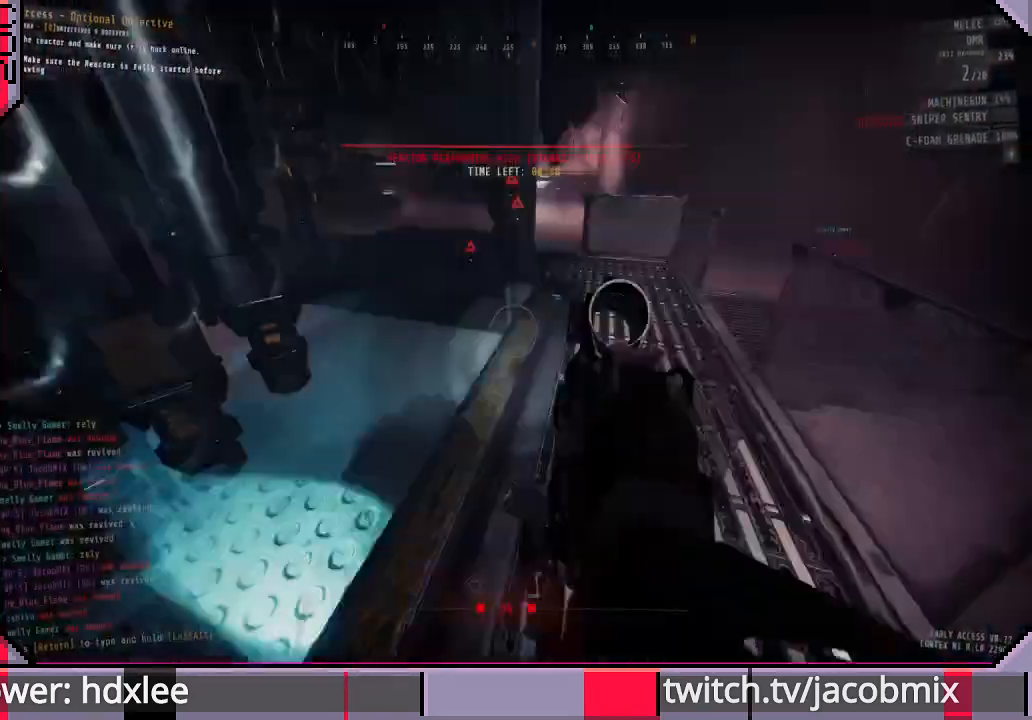
{"keys": ["a", "s"], "mouse": [], "events": [[100, "a", "up"], [467, "a", "down"]]}
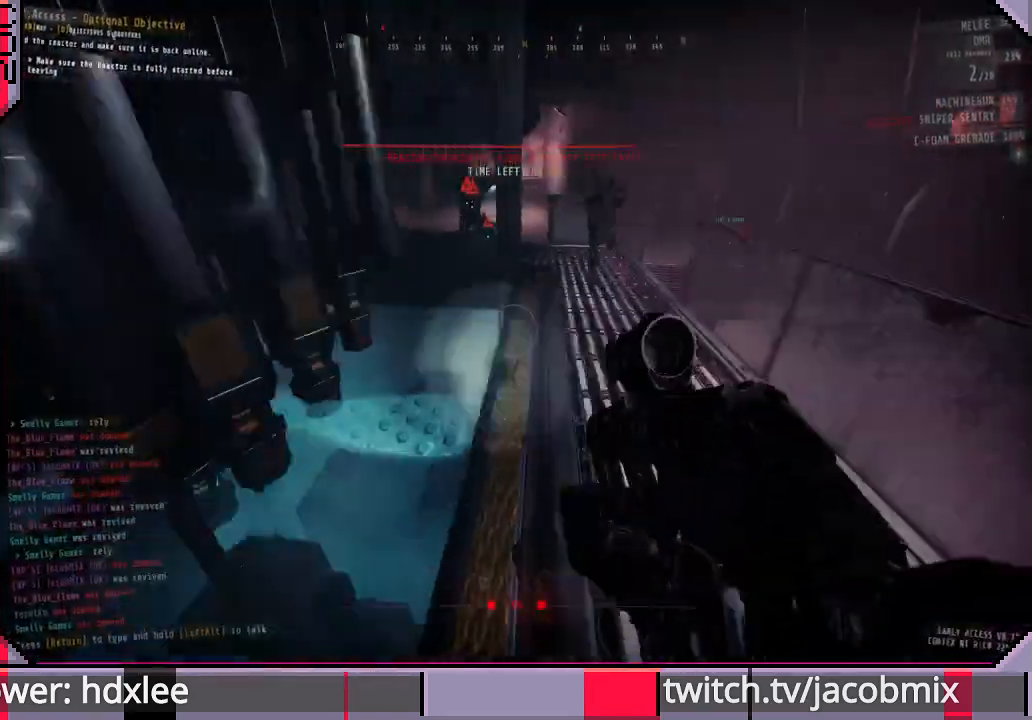
{"keys": ["shift", "w"], "mouse": [], "events": [[100, "s", "up"], [200, "w", "down"], [267, "a", "up"], [367, "shift", "down"]]}
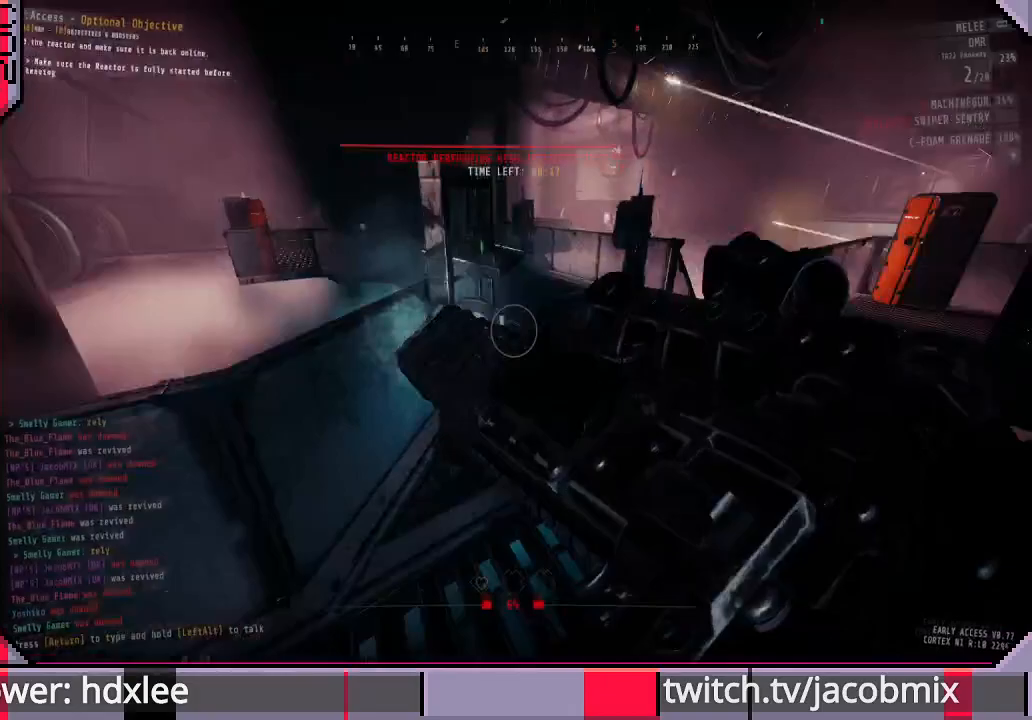
{"keys": ["shift", "w"], "mouse": [], "events": []}
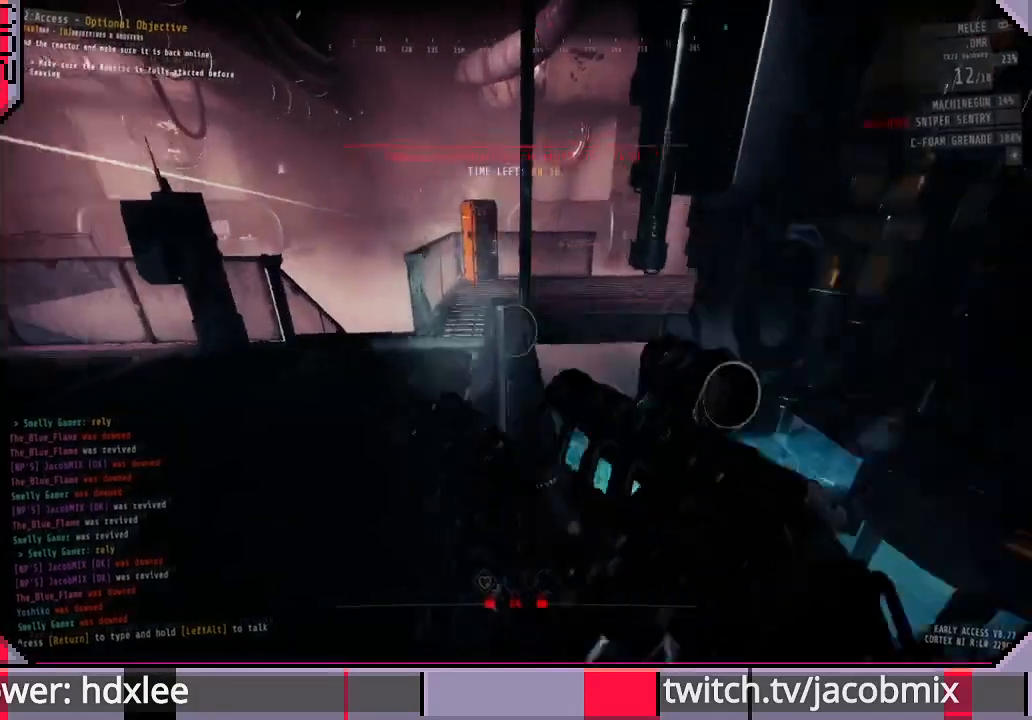
{"keys": ["shift", "w"], "mouse": [], "events": [[167, "space", "down"], [300, "space", "up"]]}
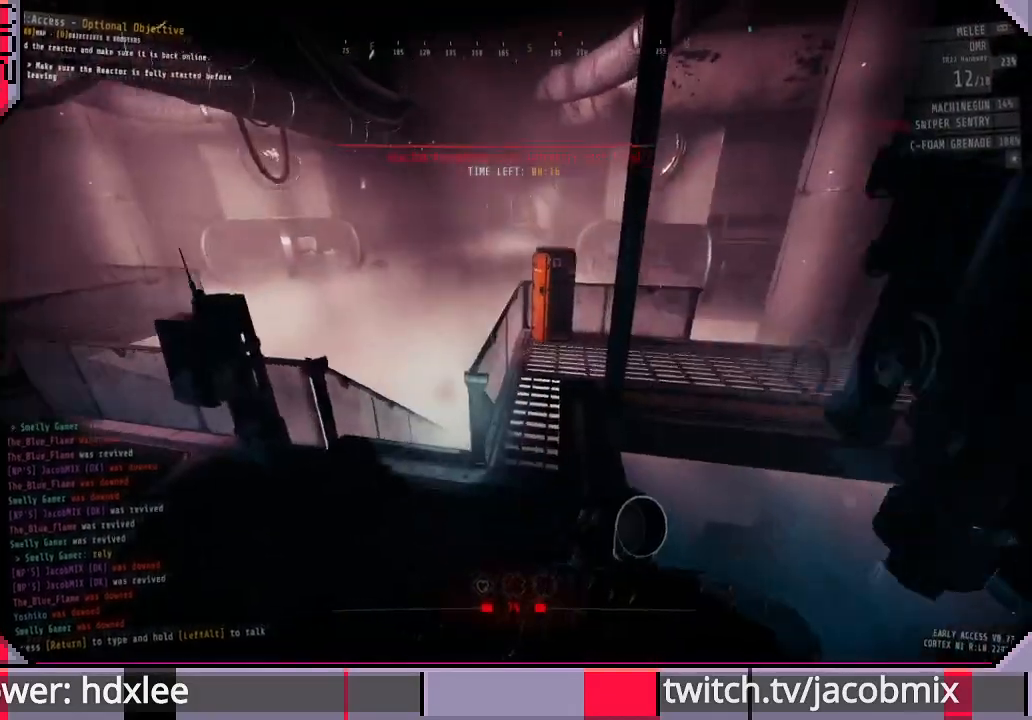
{"keys": ["shift", "w"], "mouse": [], "events": []}
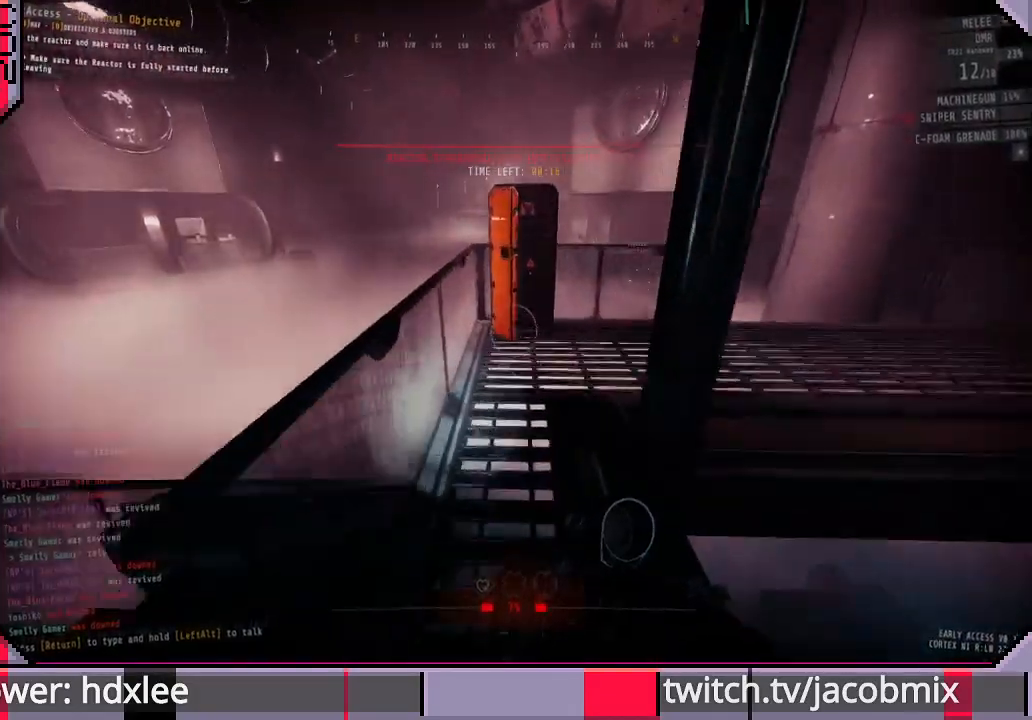
{"keys": ["shift", "w"], "mouse": [], "events": []}
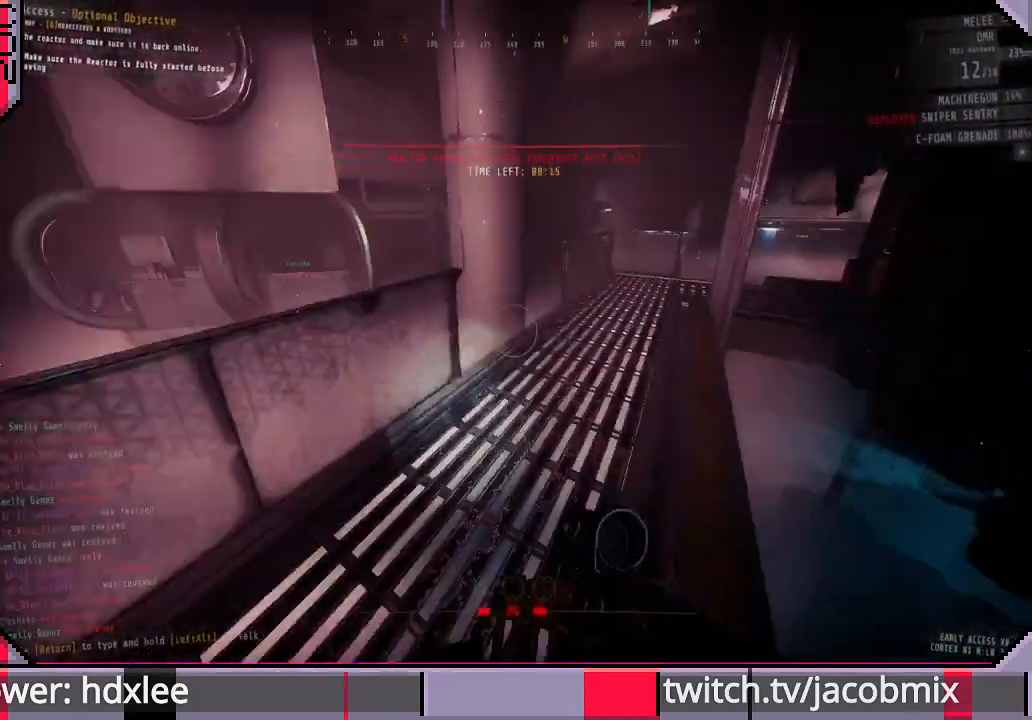
{"keys": ["shift", "w"], "mouse": [], "events": [[233, "space", "down"], [333, "space", "up"]]}
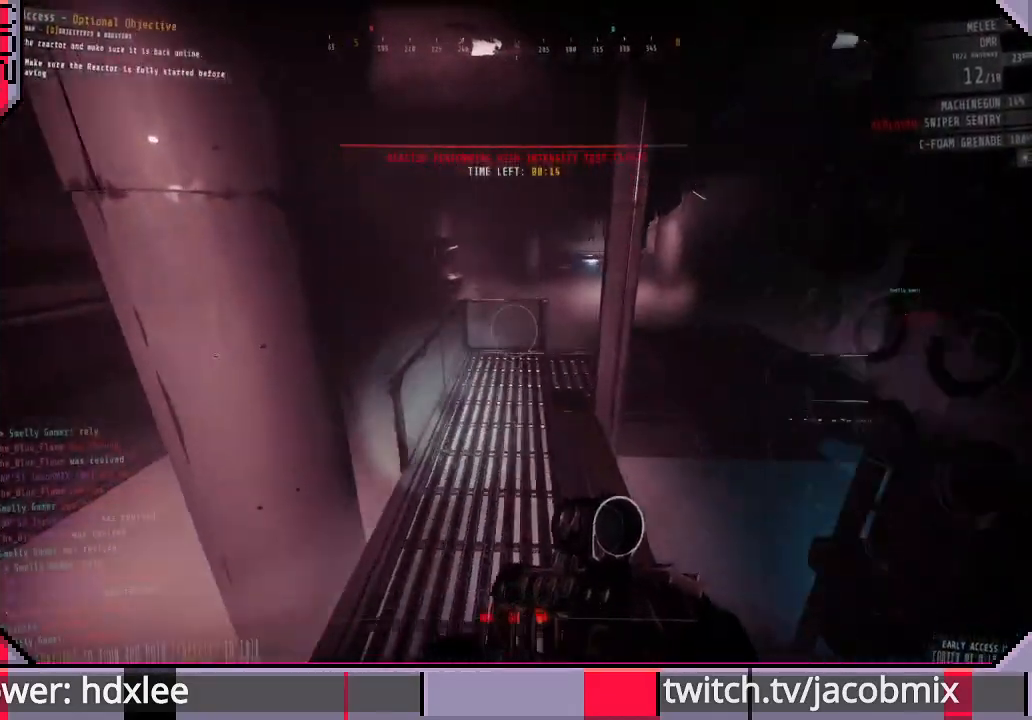
{"keys": ["shift", "w"], "mouse": [], "events": []}
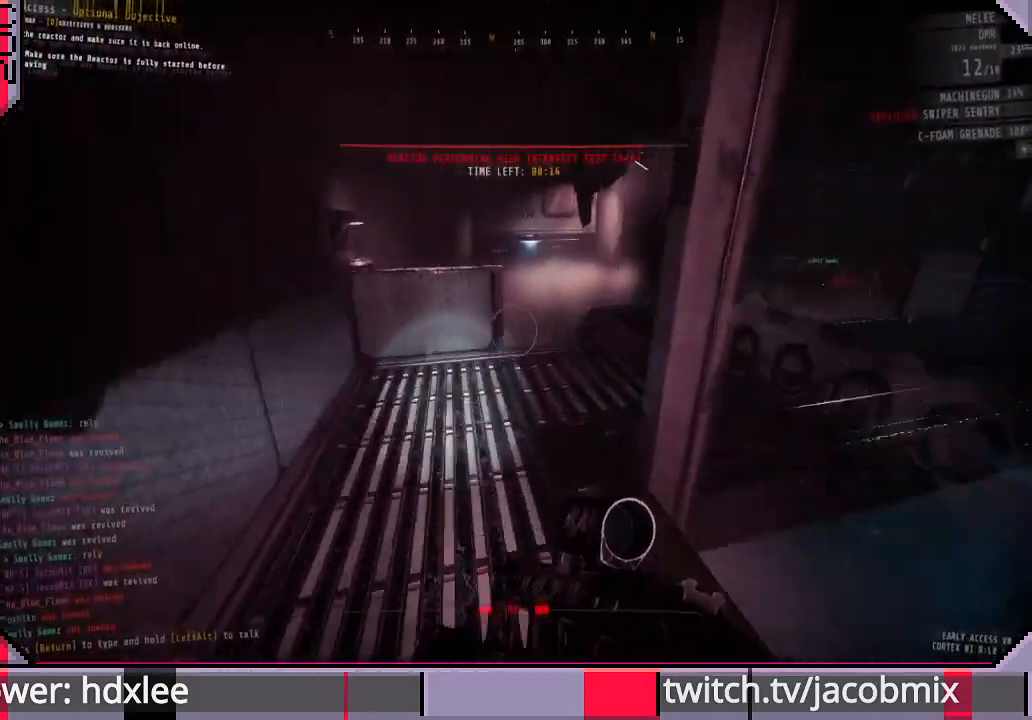
{"keys": ["shift", "w"], "mouse": [], "events": []}
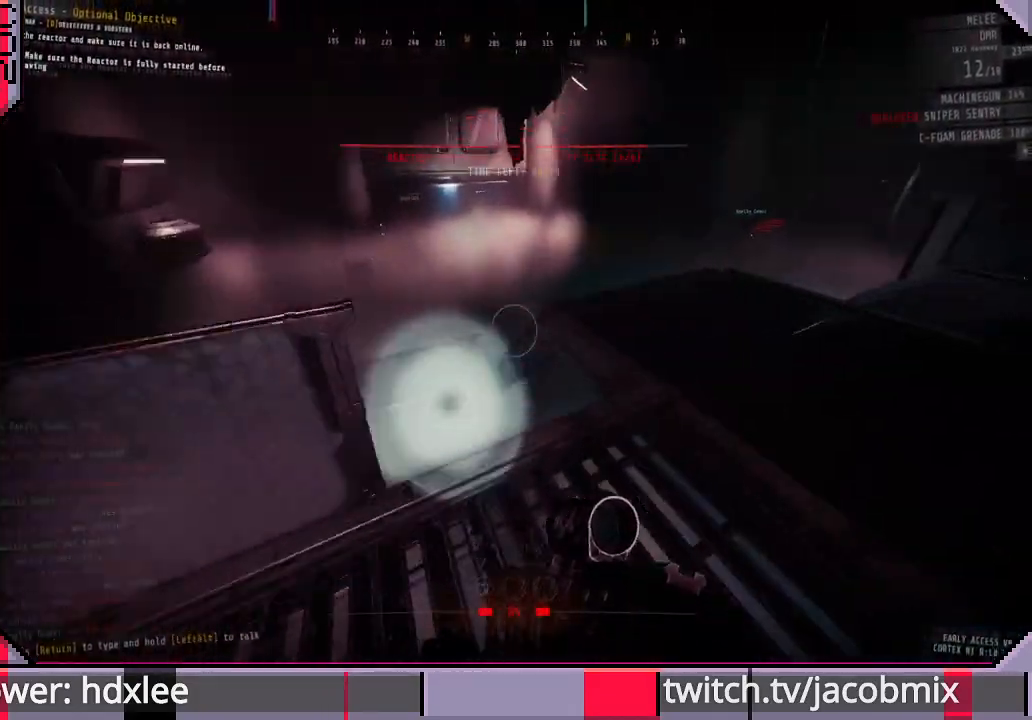
{"keys": ["d", "shift", "w"], "mouse": [], "events": [[233, "space", "down"], [367, "space", "up"], [500, "d", "down"]]}
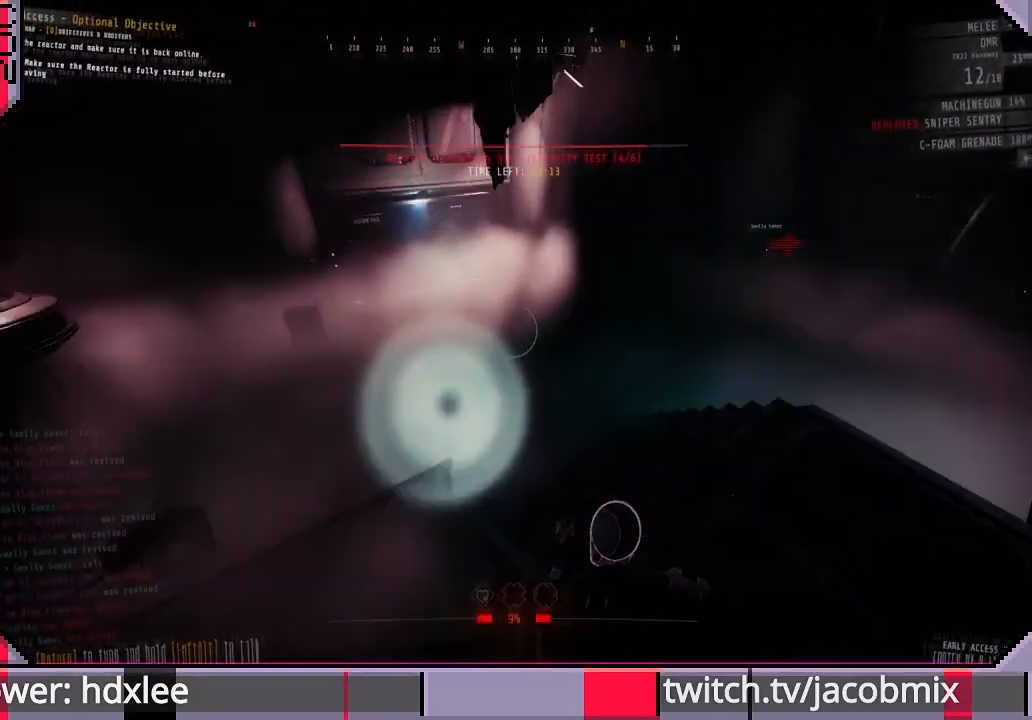
{"keys": ["shift", "w"], "mouse": [], "events": [[300, "d", "up"]]}
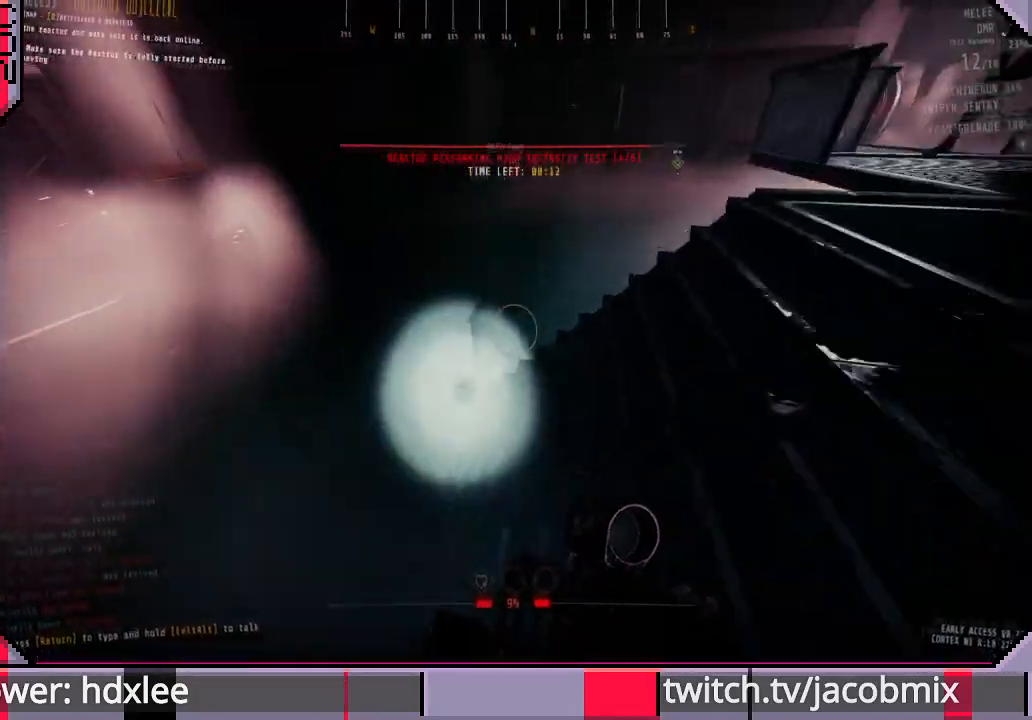
{"keys": ["shift", "space", "w"], "mouse": [], "events": [[333, "space", "down"]]}
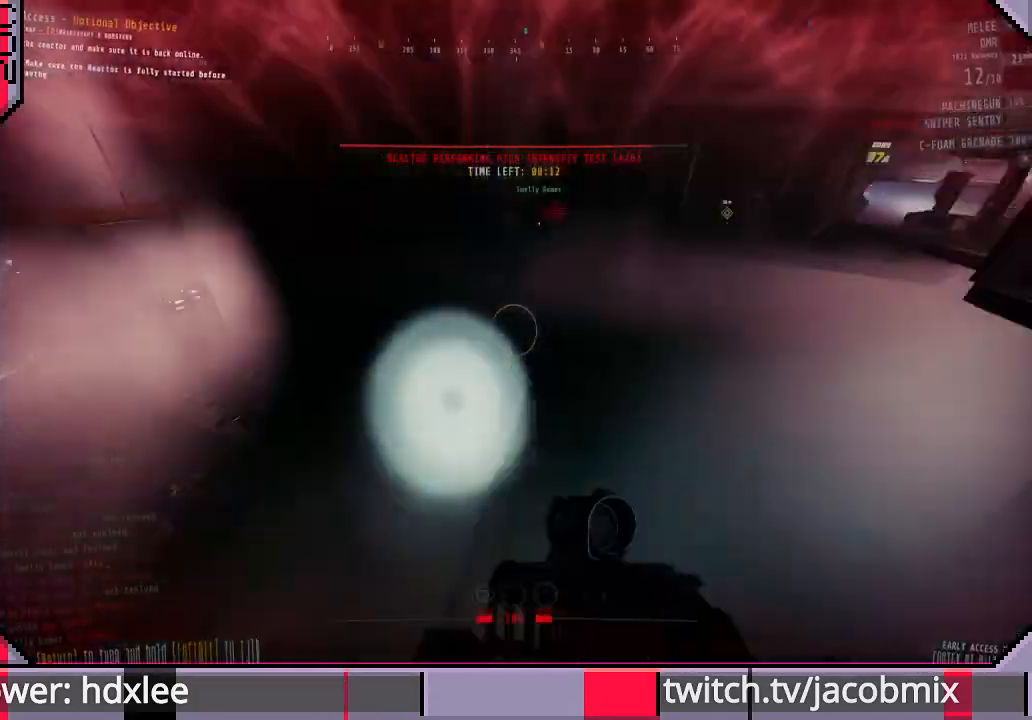
{"keys": ["shift", "w"], "mouse": [], "events": [[67, "space", "up"]]}
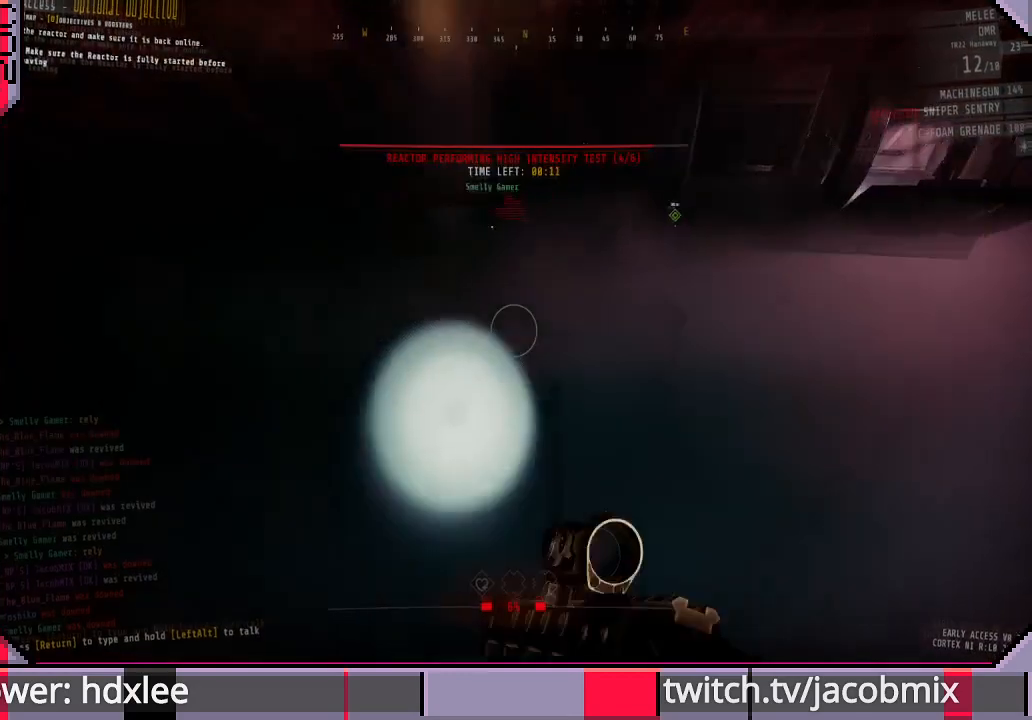
{"keys": ["shift", "w"], "mouse": [], "events": [[233, "space", "down"], [367, "space", "up"]]}
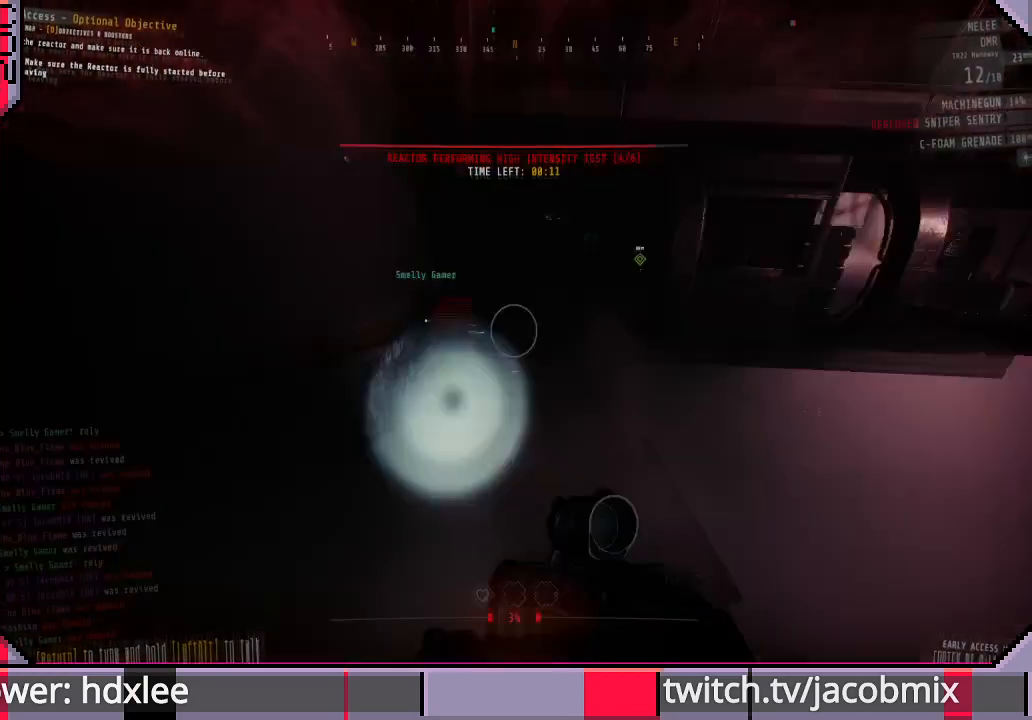
{"keys": ["shift", "w"], "mouse": [], "events": []}
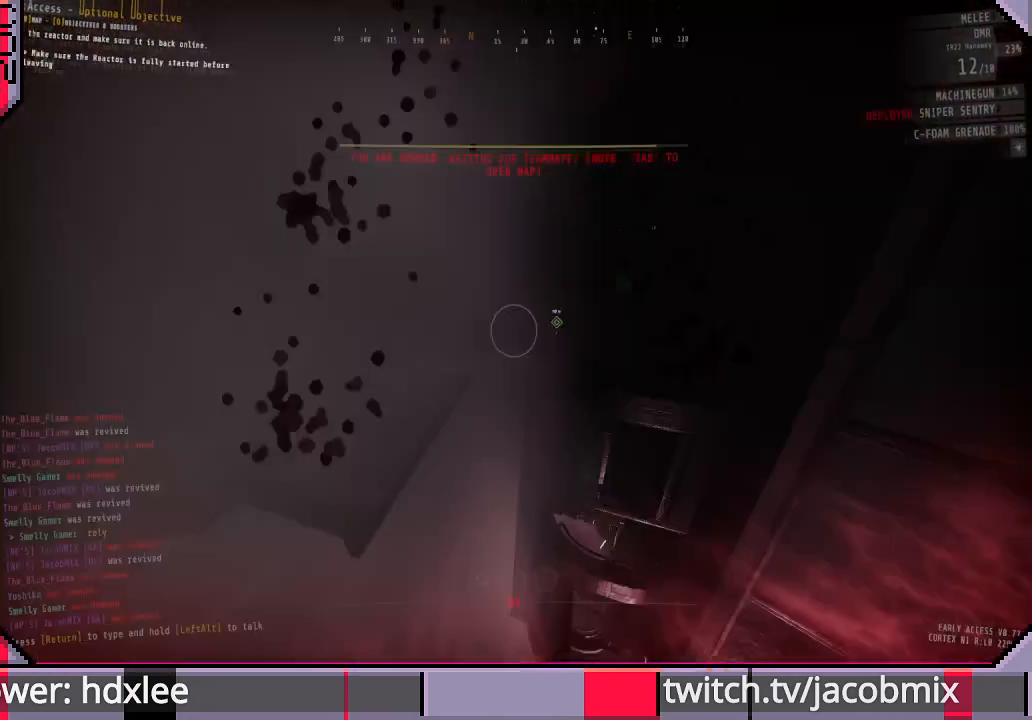
{"keys": ["w"], "mouse": [], "events": [[400, "shift", "up"]]}
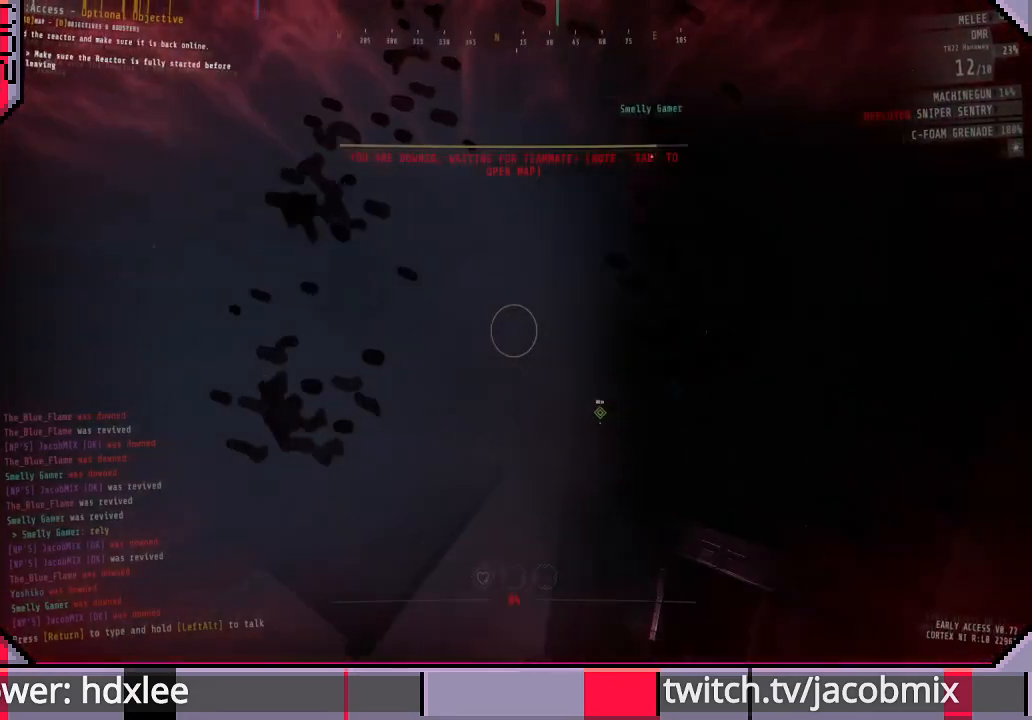
{"keys": [], "mouse": [], "events": [[167, "w", "up"]]}